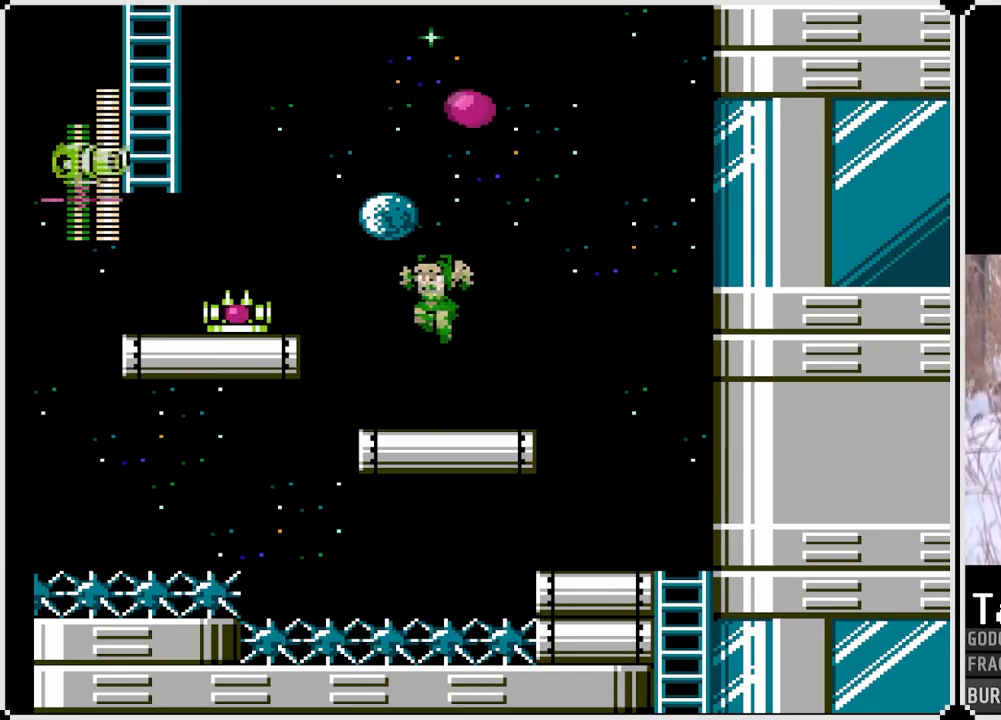
Gameplay with a controller (PlayStation layout); each line is a JSON object with the inputs held at the frame after it. "events" lists button and stick changes between this image and that frame as [ms after this image, input, new state], when the widget could be followed in between. Not read: L3 R3.
{"buttons": ["CROSS"], "left_stick": "center", "right_stick": "center", "events": [[67, "CROSS", "up"], [83, "CROSS", "down"]]}
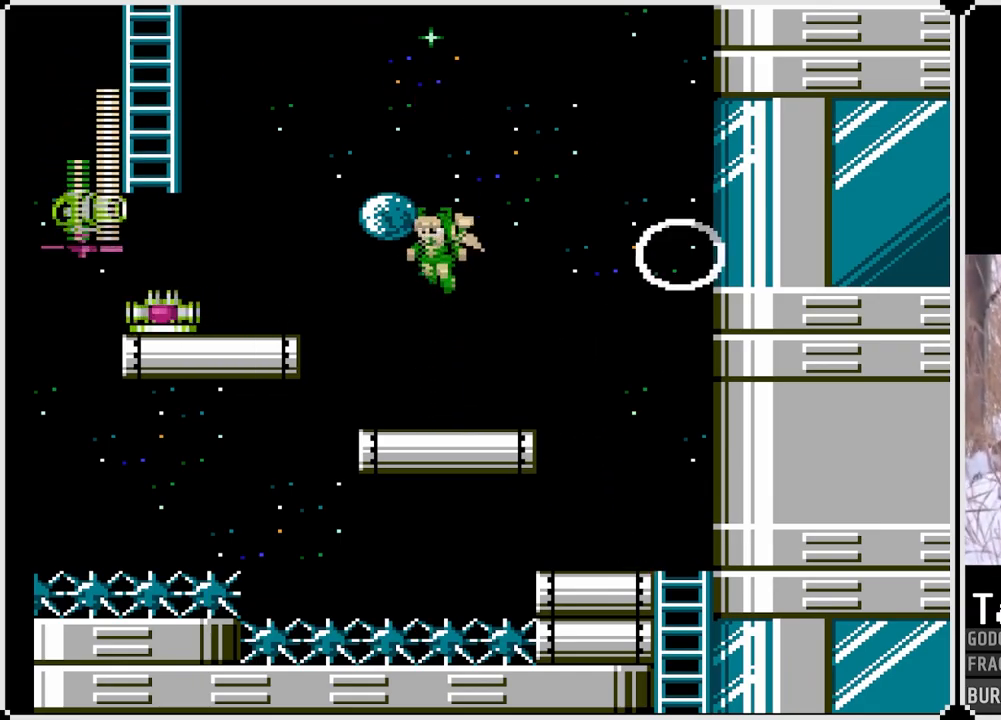
{"buttons": [], "left_stick": "center", "right_stick": "center", "events": [[17, "SQUARE", "down"], [167, "SQUARE", "up"], [233, "SQUARE", "down"], [350, "CROSS", "up"], [467, "SQUARE", "up"]]}
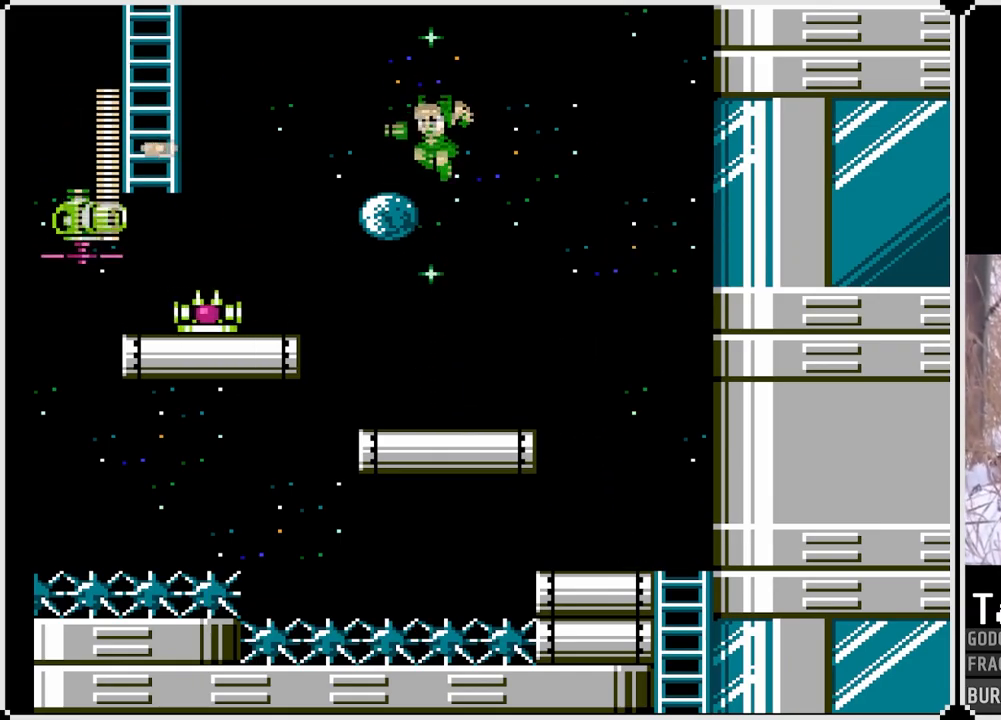
{"buttons": [], "left_stick": "center", "right_stick": "center", "events": [[17, "SQUARE", "down"], [117, "SQUARE", "up"], [150, "SQUARE", "down"], [283, "SQUARE", "up"]]}
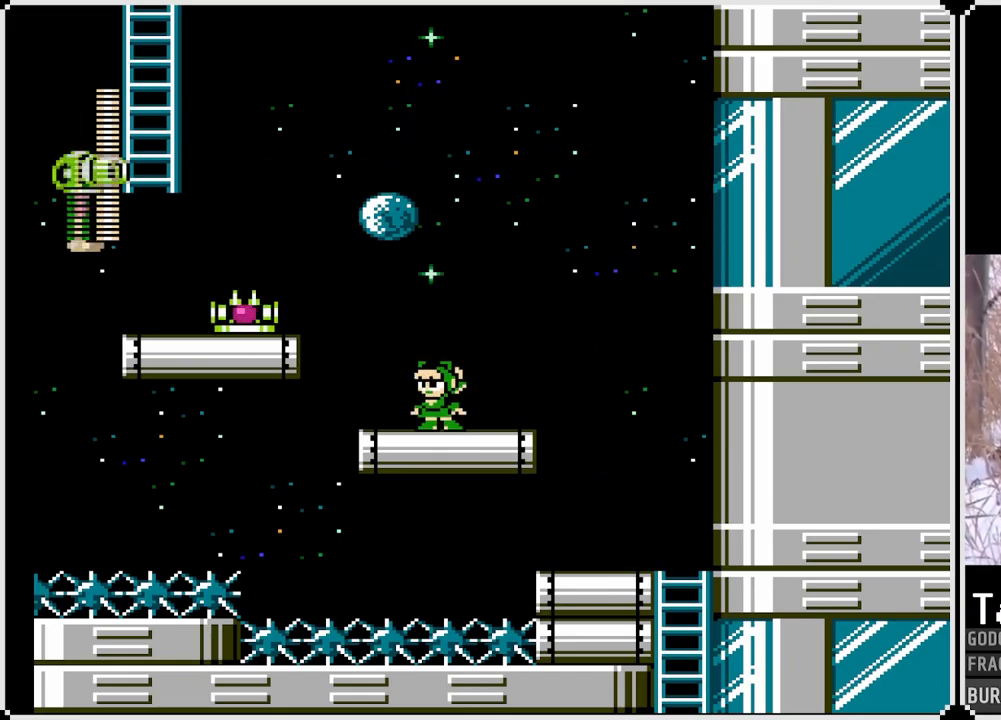
{"buttons": ["DPAD_LEFT"], "left_stick": "center", "right_stick": "center", "events": [[483, "DPAD_LEFT", "down"]]}
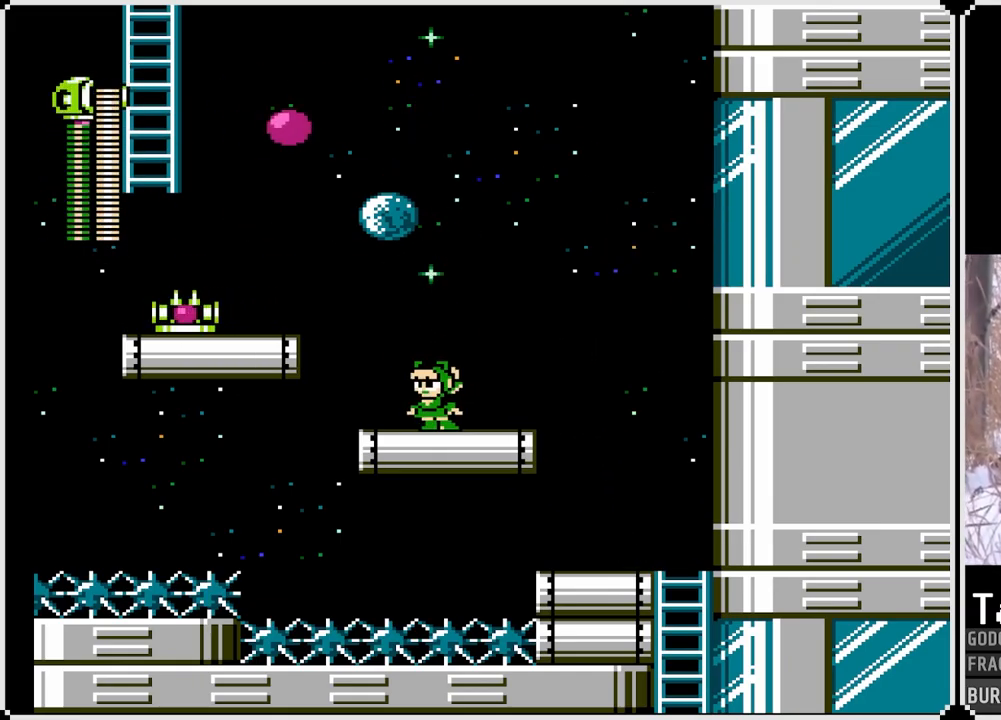
{"buttons": ["CROSS", "DPAD_LEFT"], "left_stick": "center", "right_stick": "center", "events": [[150, "CROSS", "down"]]}
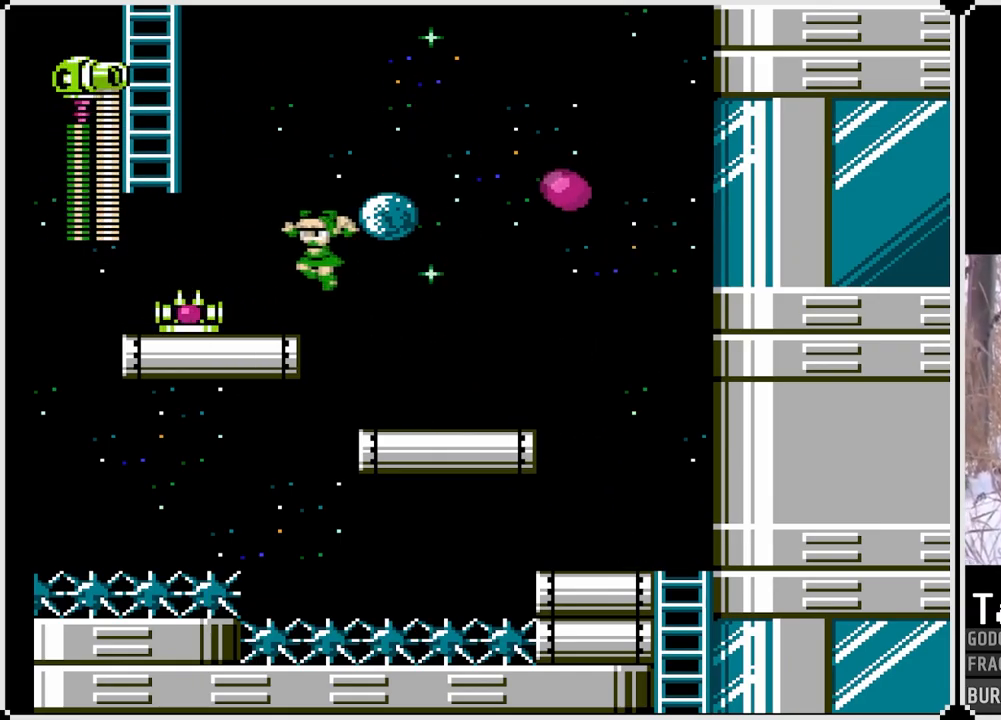
{"buttons": ["CROSS", "DPAD_LEFT"], "left_stick": "center", "right_stick": "center", "events": []}
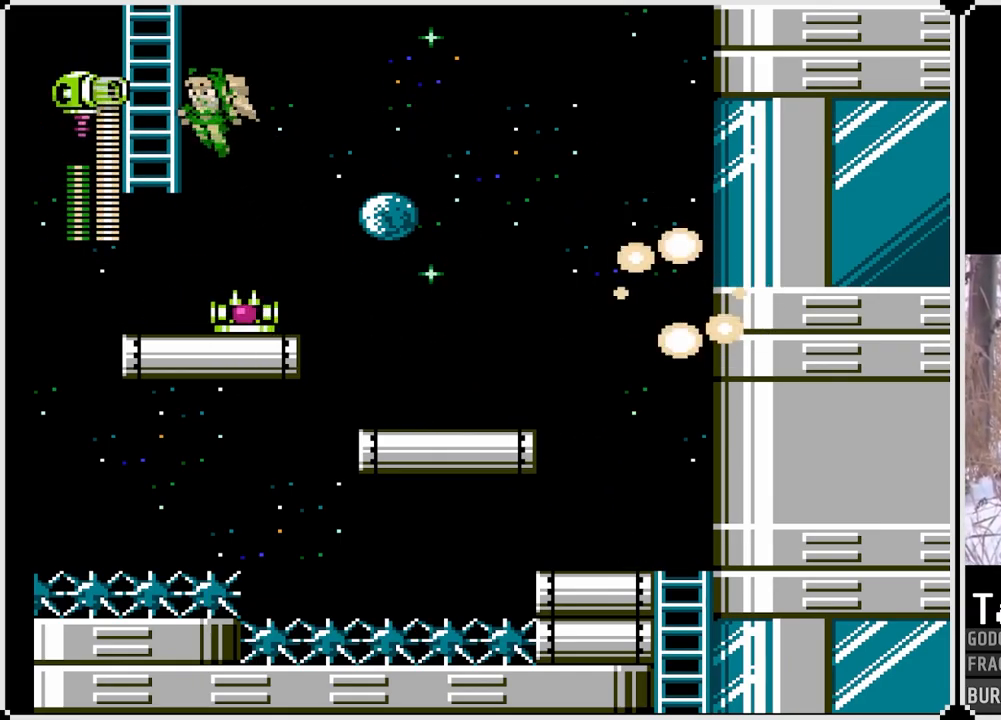
{"buttons": ["DPAD_UP", "DPAD_LEFT"], "left_stick": "center", "right_stick": "center", "events": [[167, "DPAD_UP", "down"], [450, "CROSS", "up"]]}
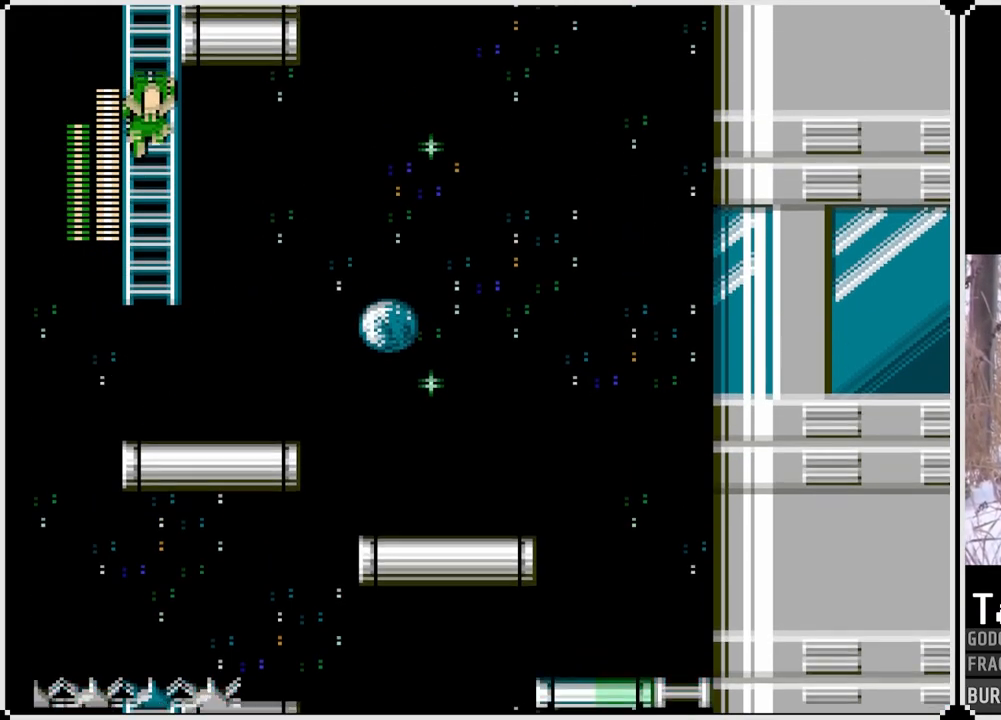
{"buttons": ["DPAD_UP"], "left_stick": "center", "right_stick": "center", "events": [[50, "DPAD_LEFT", "up"]]}
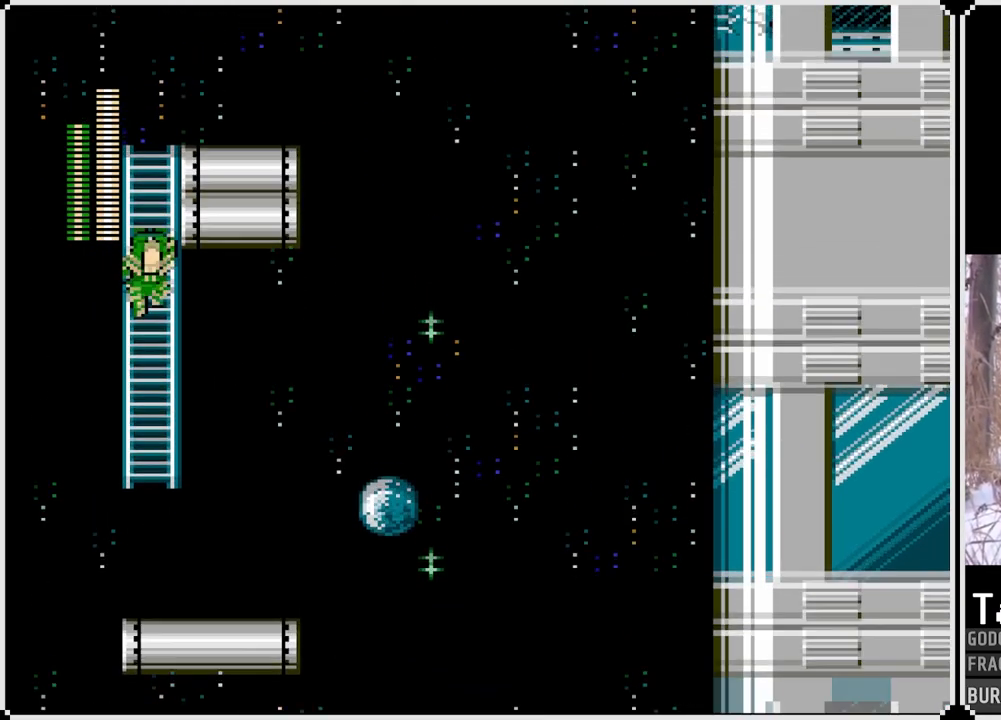
{"buttons": ["DPAD_UP"], "left_stick": "center", "right_stick": "center", "events": []}
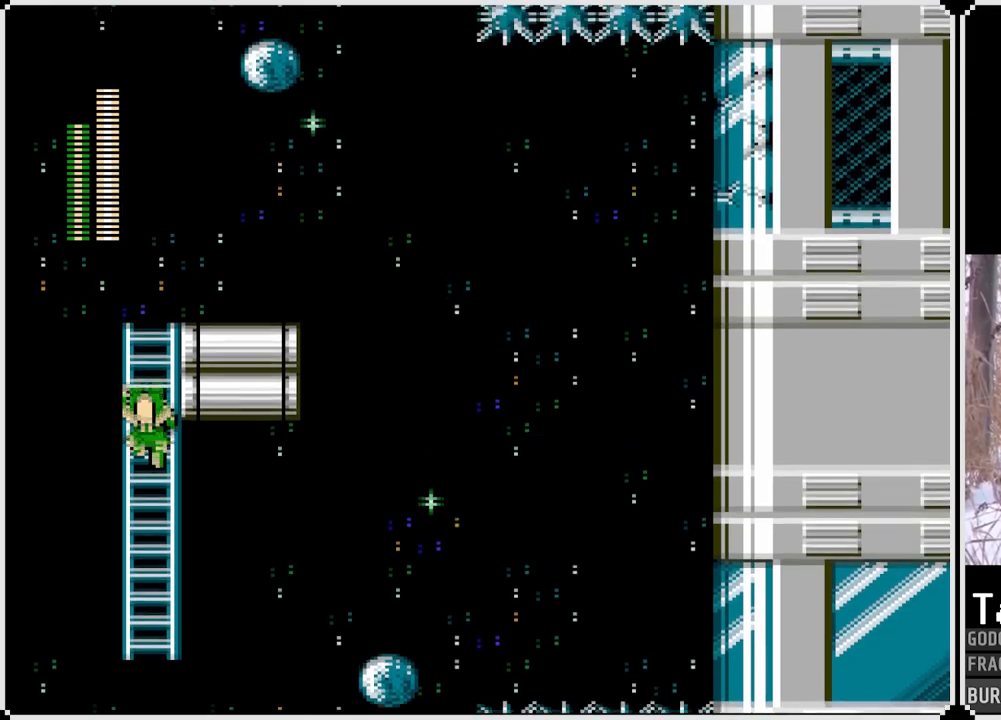
{"buttons": ["DPAD_UP"], "left_stick": "center", "right_stick": "center", "events": []}
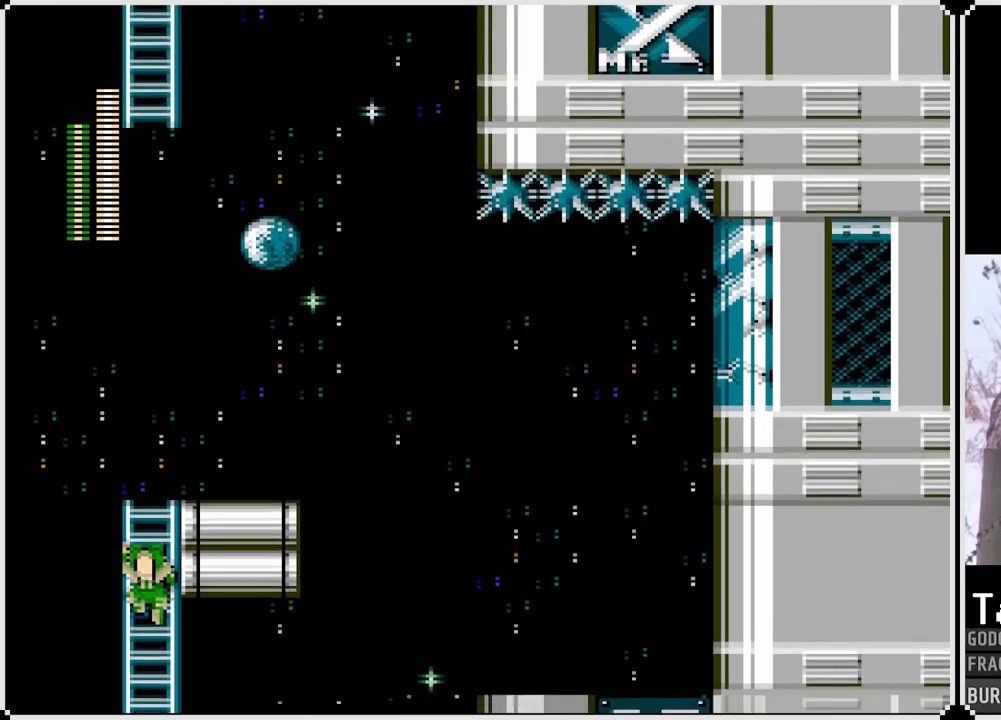
{"buttons": ["DPAD_UP"], "left_stick": "center", "right_stick": "center", "events": []}
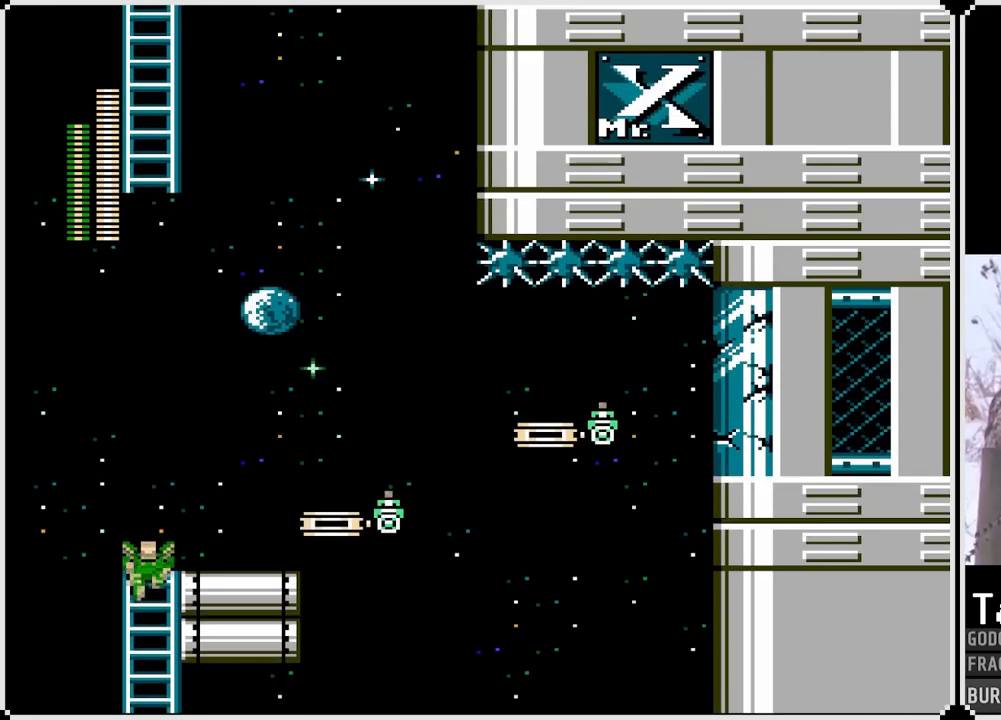
{"buttons": ["DPAD_RIGHT"], "left_stick": "center", "right_stick": "center", "events": [[317, "DPAD_RIGHT", "down"], [350, "DPAD_UP", "up"]]}
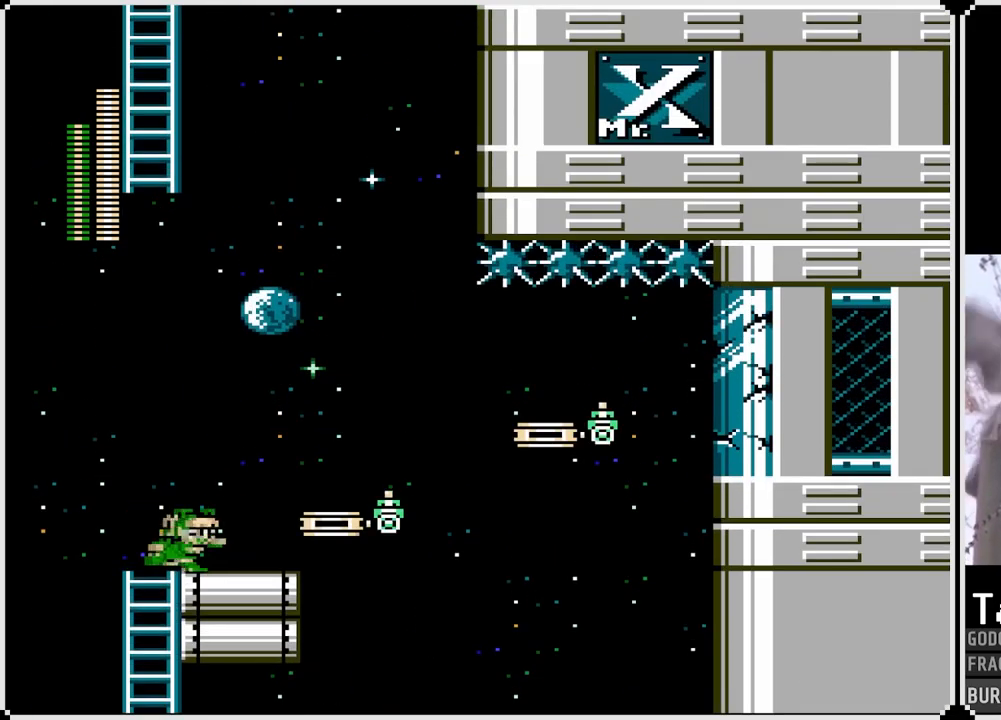
{"buttons": [], "left_stick": "center", "right_stick": "center", "events": [[233, "DPAD_RIGHT", "up"]]}
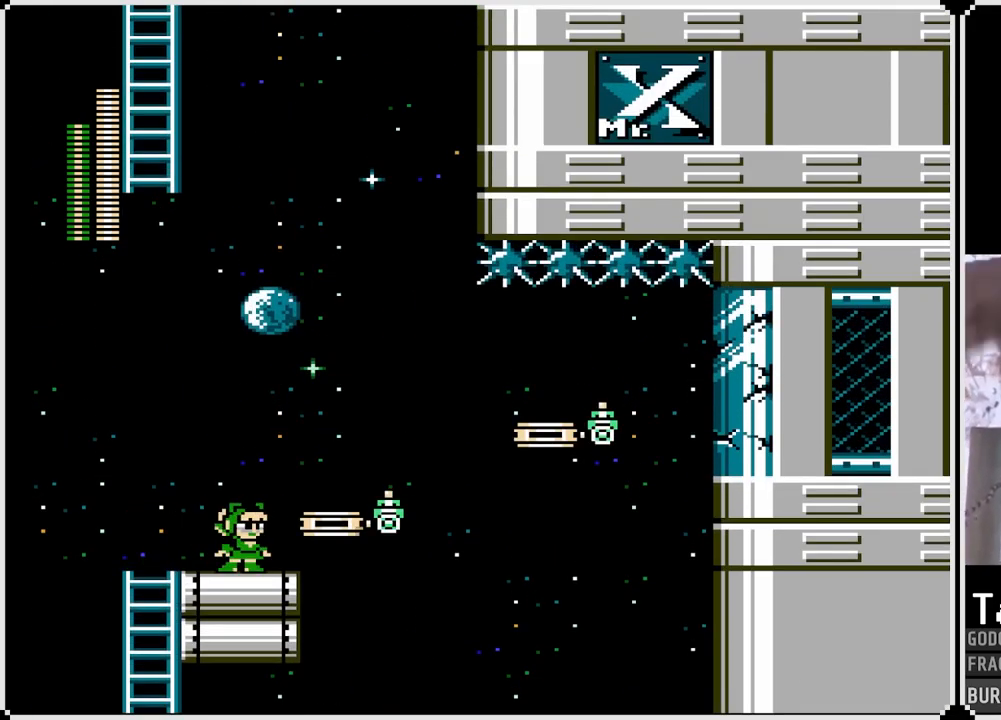
{"buttons": ["CROSS", "SQUARE"], "left_stick": "center", "right_stick": "center", "events": [[233, "CROSS", "down"], [467, "SQUARE", "down"]]}
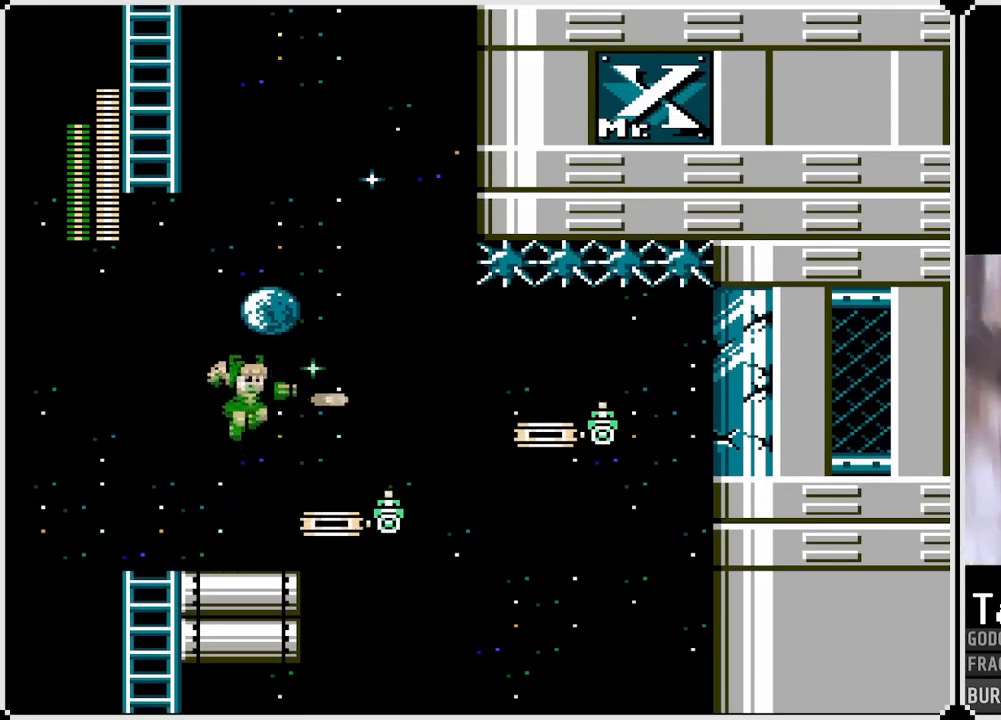
{"buttons": [], "left_stick": "center", "right_stick": "center", "events": [[83, "CROSS", "up"], [133, "SQUARE", "up"]]}
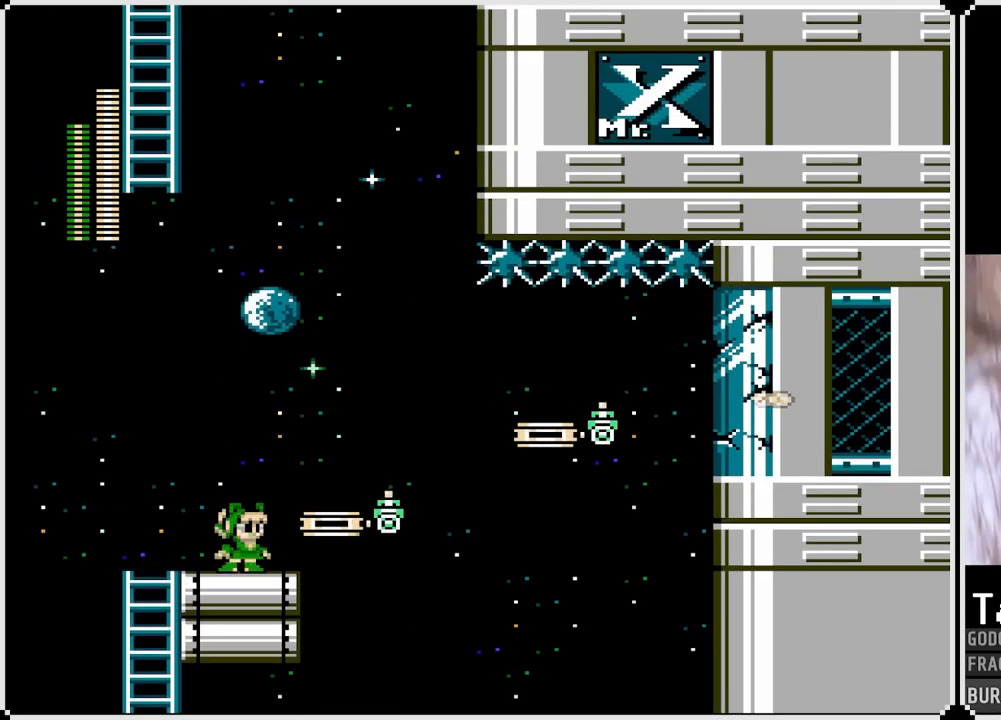
{"buttons": [], "left_stick": "center", "right_stick": "center", "events": []}
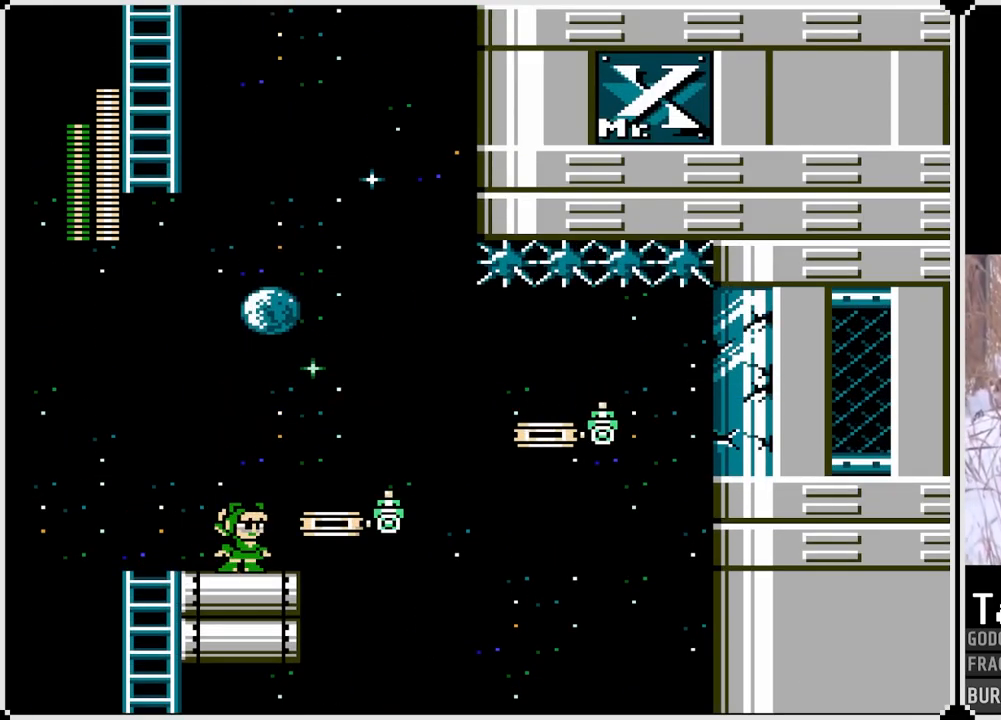
{"buttons": [], "left_stick": "center", "right_stick": "center", "events": []}
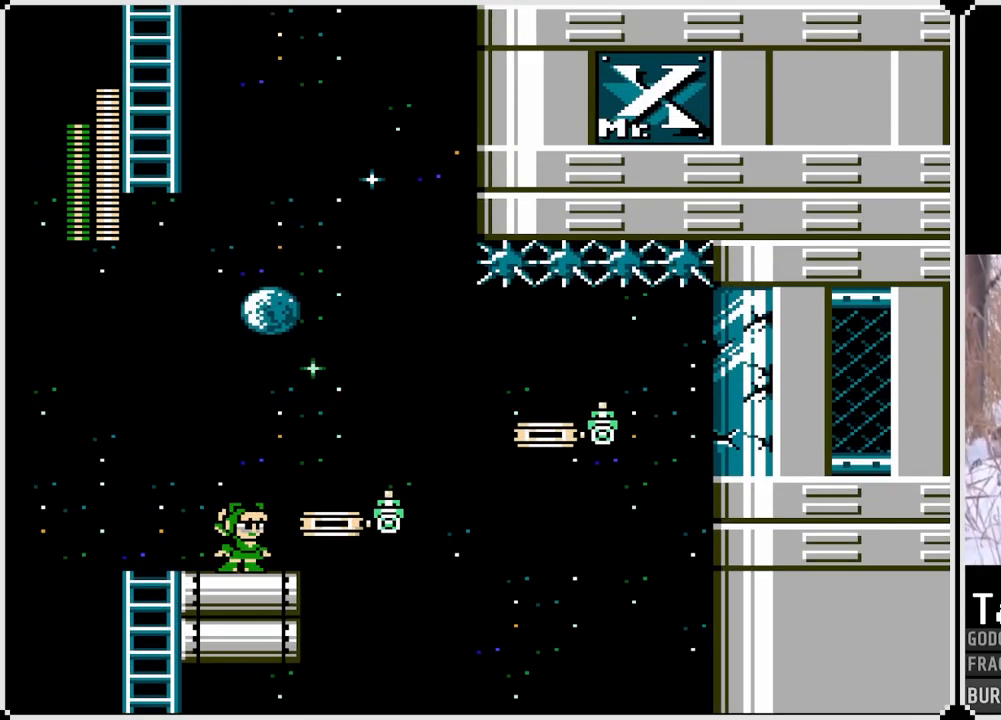
{"buttons": [], "left_stick": "center", "right_stick": "center", "events": []}
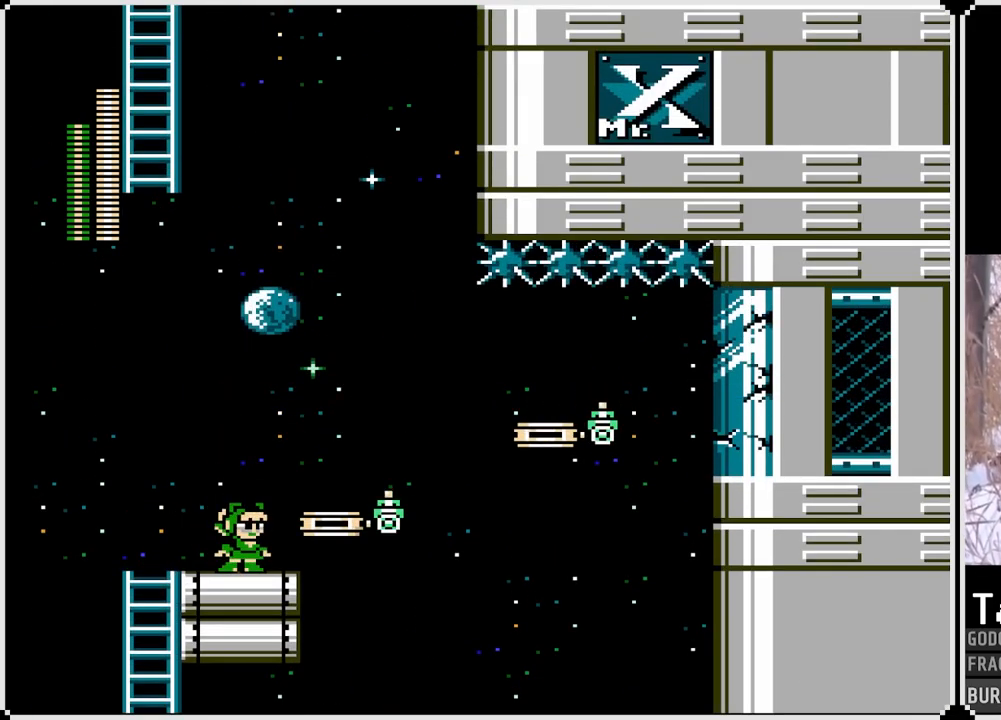
{"buttons": [], "left_stick": "center", "right_stick": "center", "events": [[67, "CROSS", "down"], [100, "DPAD_RIGHT", "down"], [333, "CROSS", "up"], [483, "DPAD_RIGHT", "up"]]}
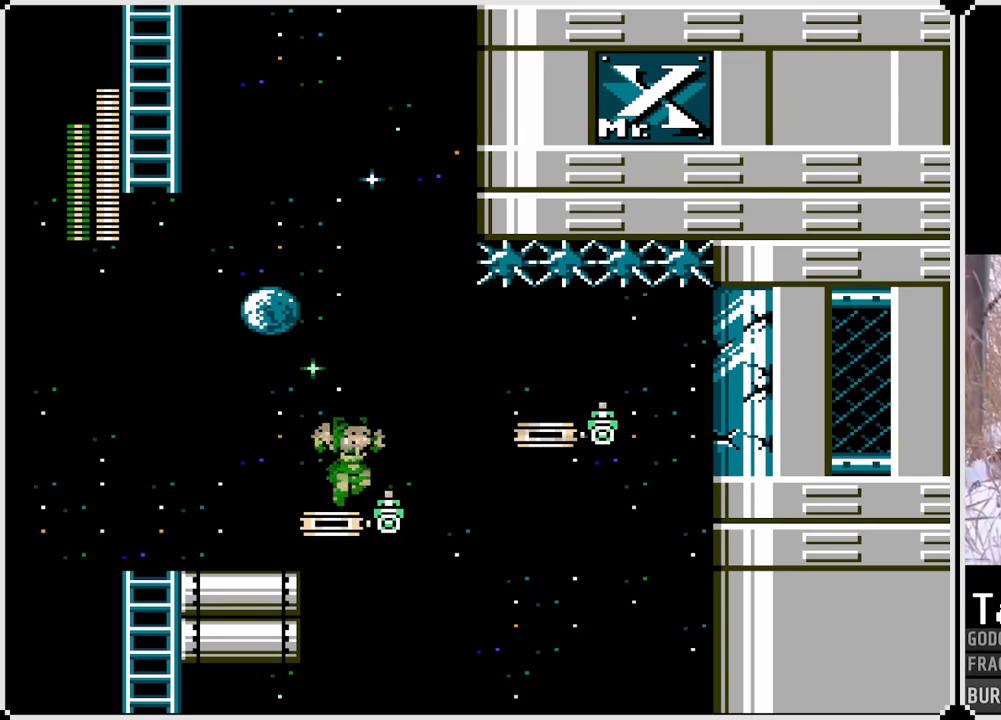
{"buttons": ["CROSS", "DPAD_RIGHT"], "left_stick": "center", "right_stick": "center", "events": [[233, "CROSS", "down"], [300, "DPAD_RIGHT", "down"]]}
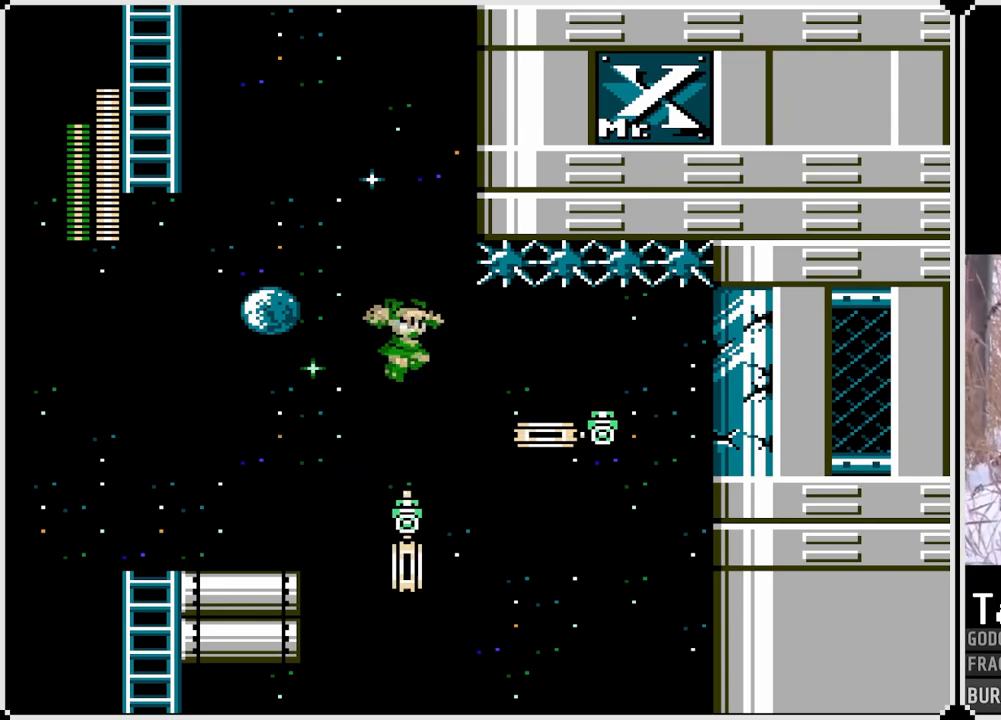
{"buttons": ["CROSS", "DPAD_LEFT"], "left_stick": "center", "right_stick": "center", "events": [[17, "CROSS", "up"], [217, "DPAD_RIGHT", "up"], [367, "CROSS", "down"], [367, "DPAD_LEFT", "down"]]}
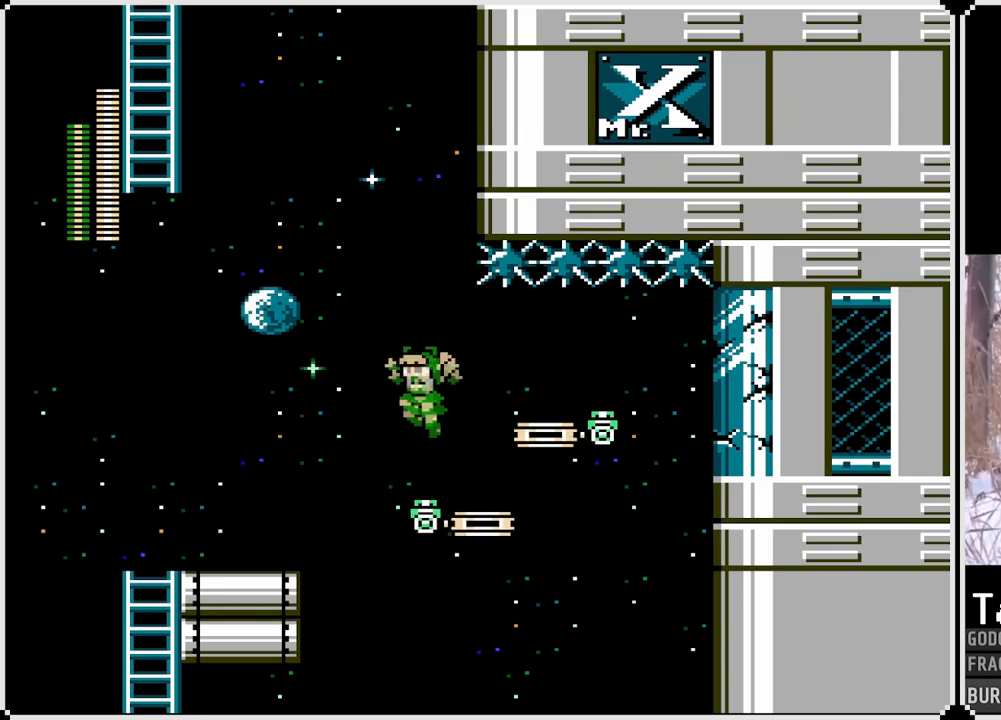
{"buttons": ["DPAD_LEFT"], "left_stick": "center", "right_stick": "center", "events": [[417, "CROSS", "up"]]}
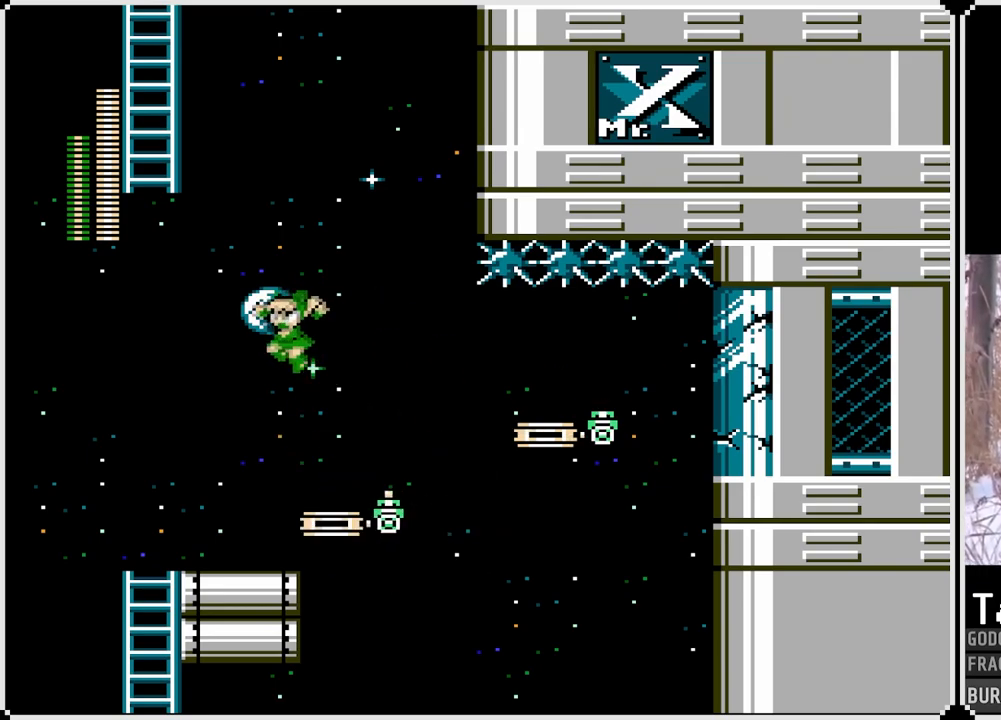
{"buttons": ["DPAD_RIGHT"], "left_stick": "center", "right_stick": "center", "events": [[200, "DPAD_LEFT", "up"], [433, "DPAD_RIGHT", "down"]]}
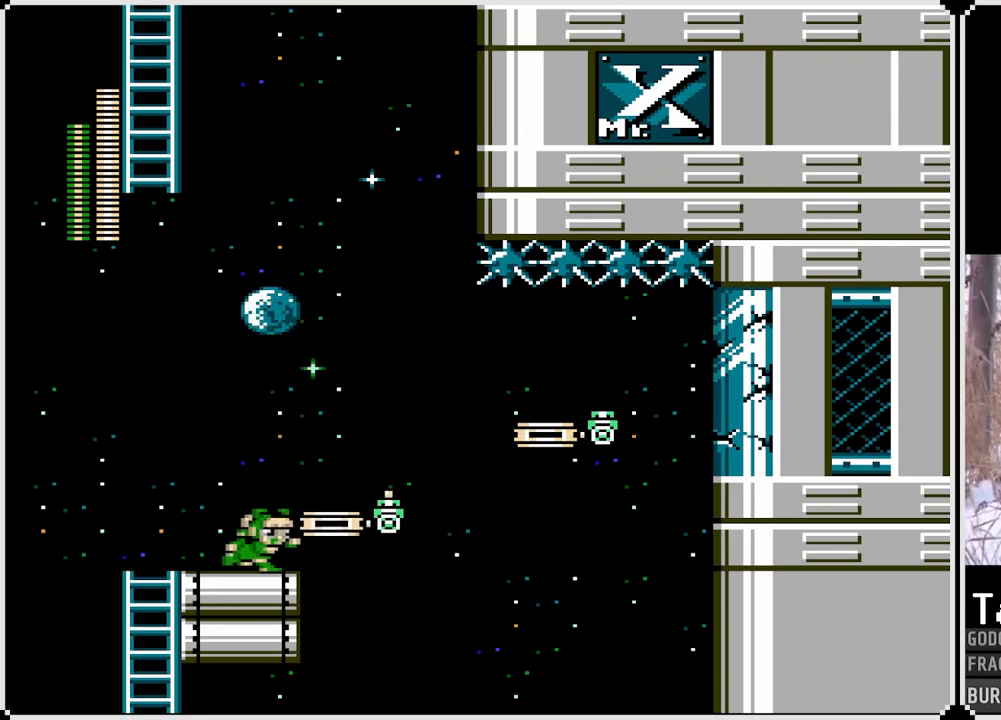
{"buttons": [], "left_stick": "center", "right_stick": "center", "events": [[50, "DPAD_RIGHT", "up"]]}
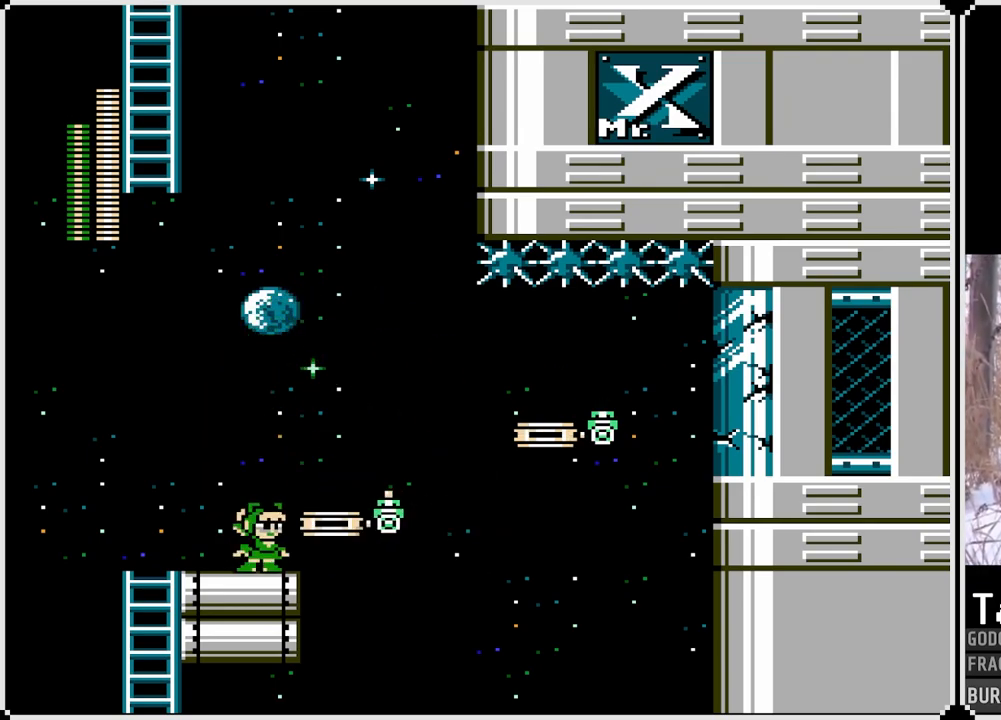
{"buttons": [], "left_stick": "center", "right_stick": "center", "events": []}
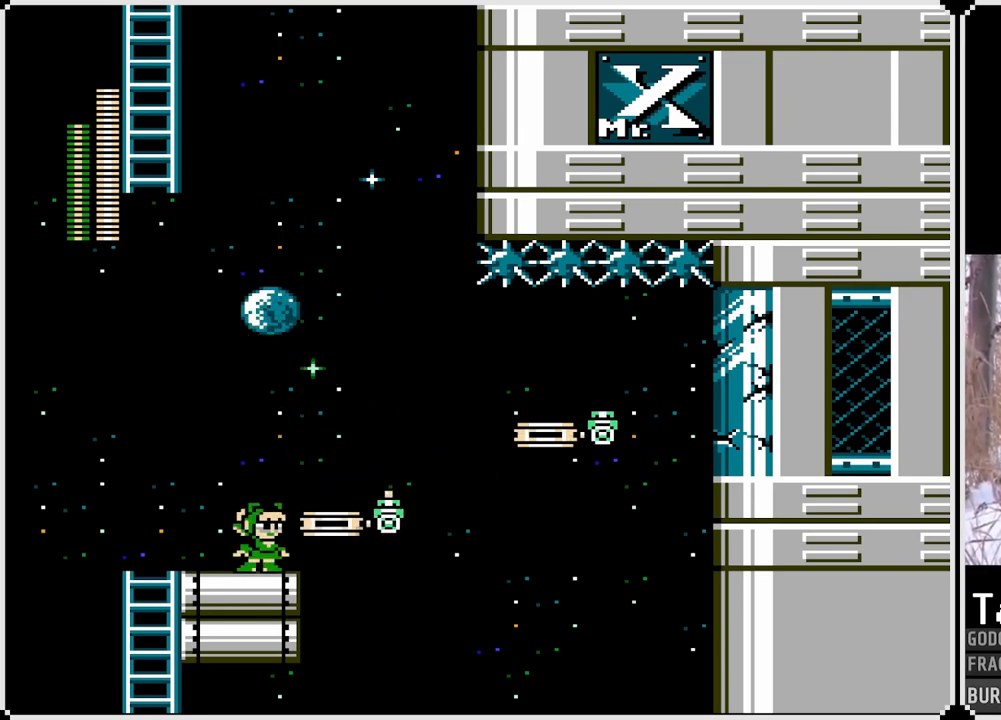
{"buttons": [], "left_stick": "center", "right_stick": "center", "events": []}
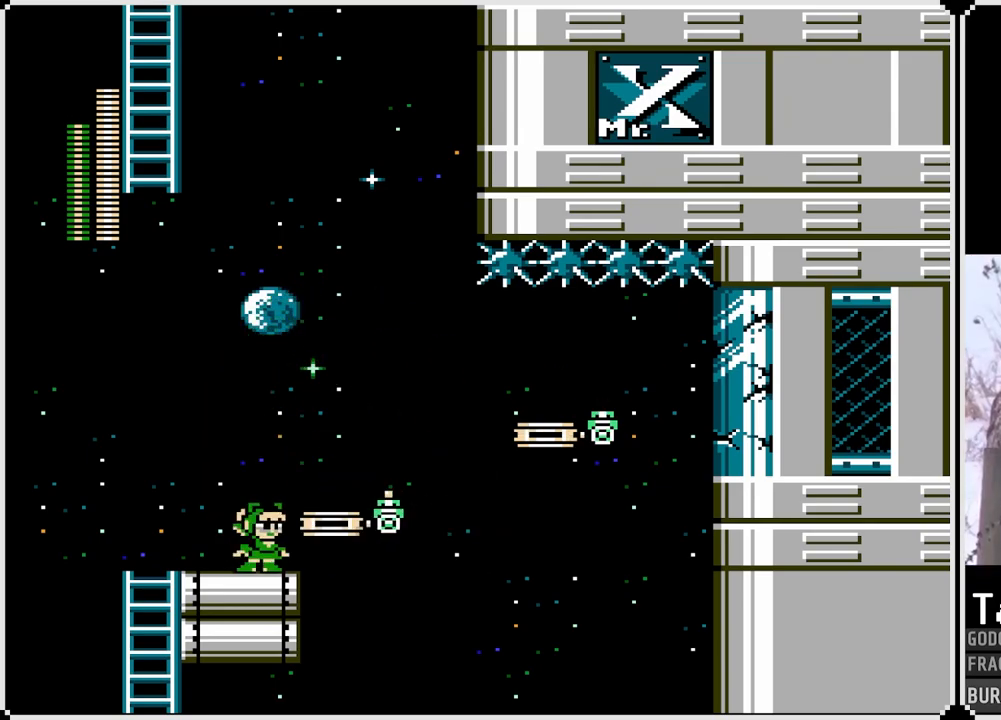
{"buttons": [], "left_stick": "center", "right_stick": "center", "events": []}
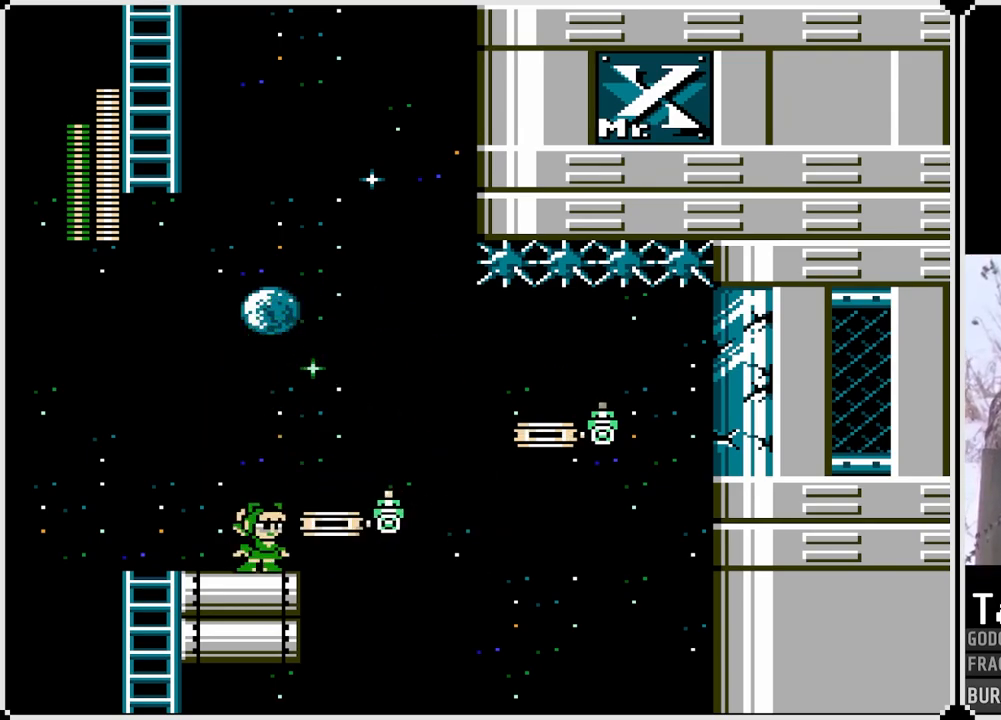
{"buttons": [], "left_stick": "center", "right_stick": "center", "events": []}
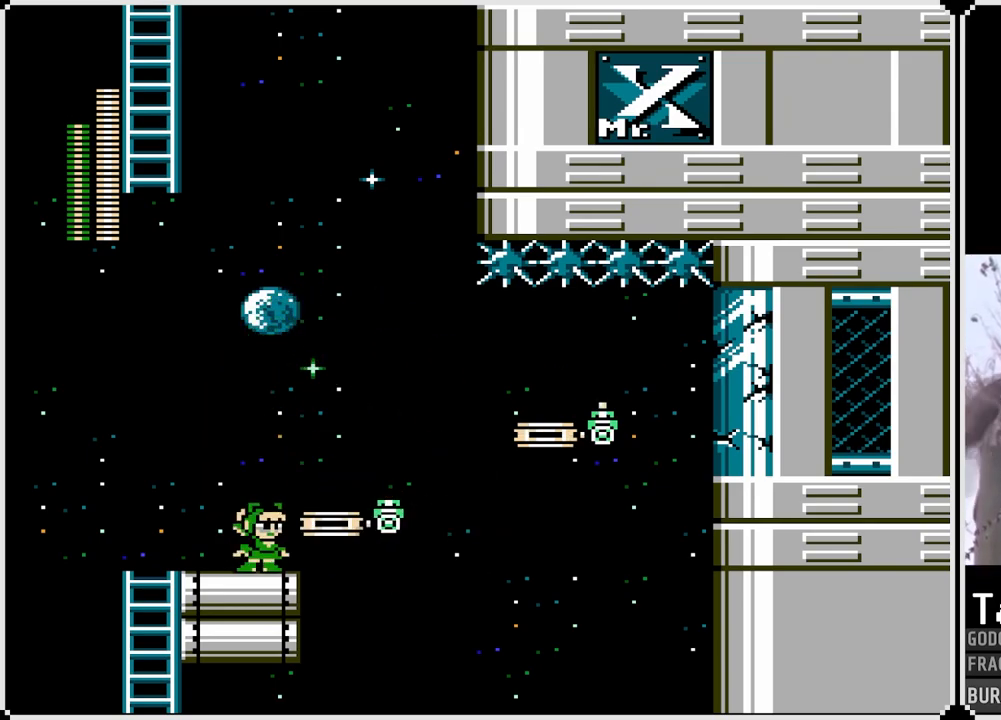
{"buttons": [], "left_stick": "center", "right_stick": "center", "events": []}
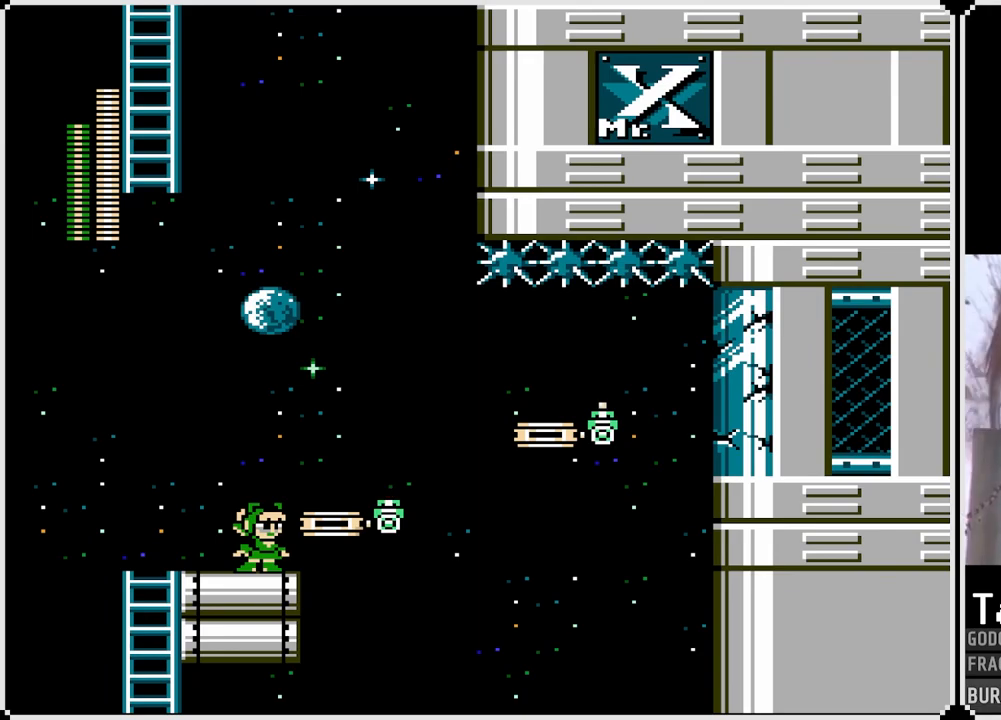
{"buttons": [], "left_stick": "center", "right_stick": "center", "events": [[383, "DPAD_LEFT", "down"], [417, "DPAD_LEFT", "up"]]}